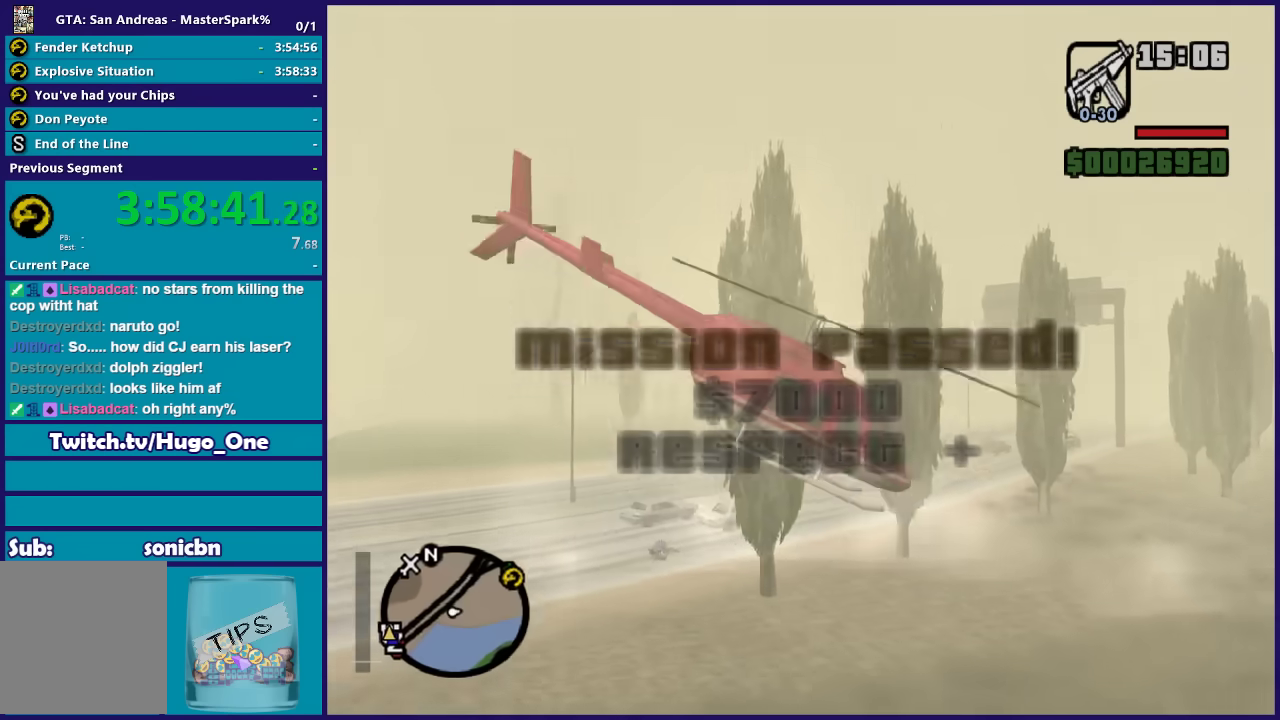
Gameplay with a controller (Xbox layout); each line is a JSON object with the inputs held at the frame after it. "events" lists button and stick changes between this image and that frame as [ms after this image, input, new state], when the widget could be followed in between. Not read: left_stick.
{"buttons": ["R2"], "right_stick": "center", "events": []}
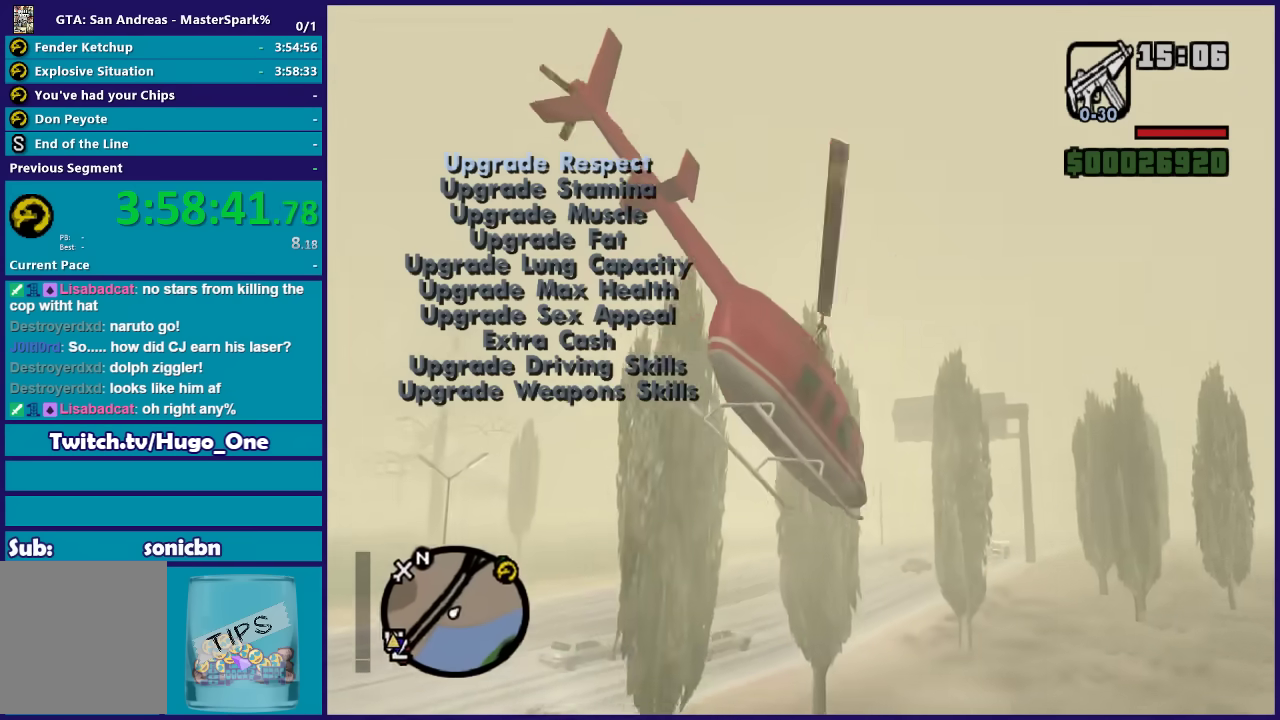
{"buttons": ["R2"], "right_stick": "center", "events": []}
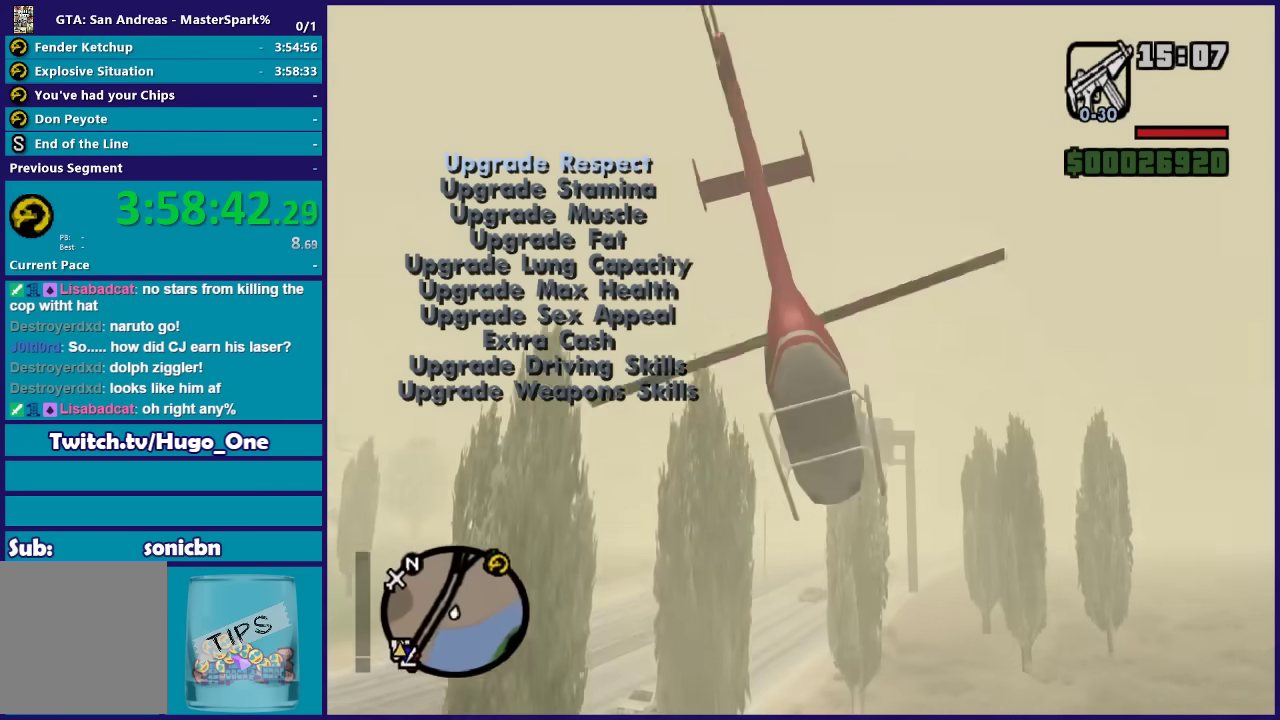
{"buttons": ["R2"], "right_stick": "center", "events": []}
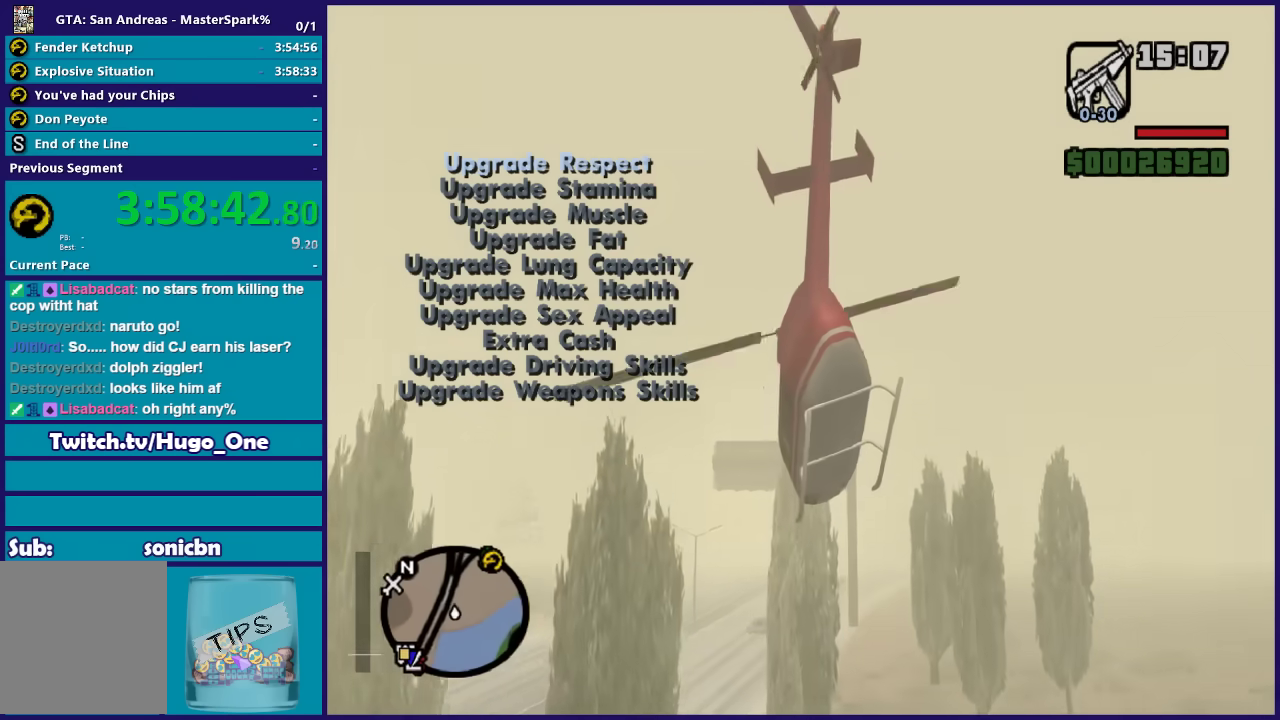
{"buttons": ["R2"], "right_stick": "center", "events": []}
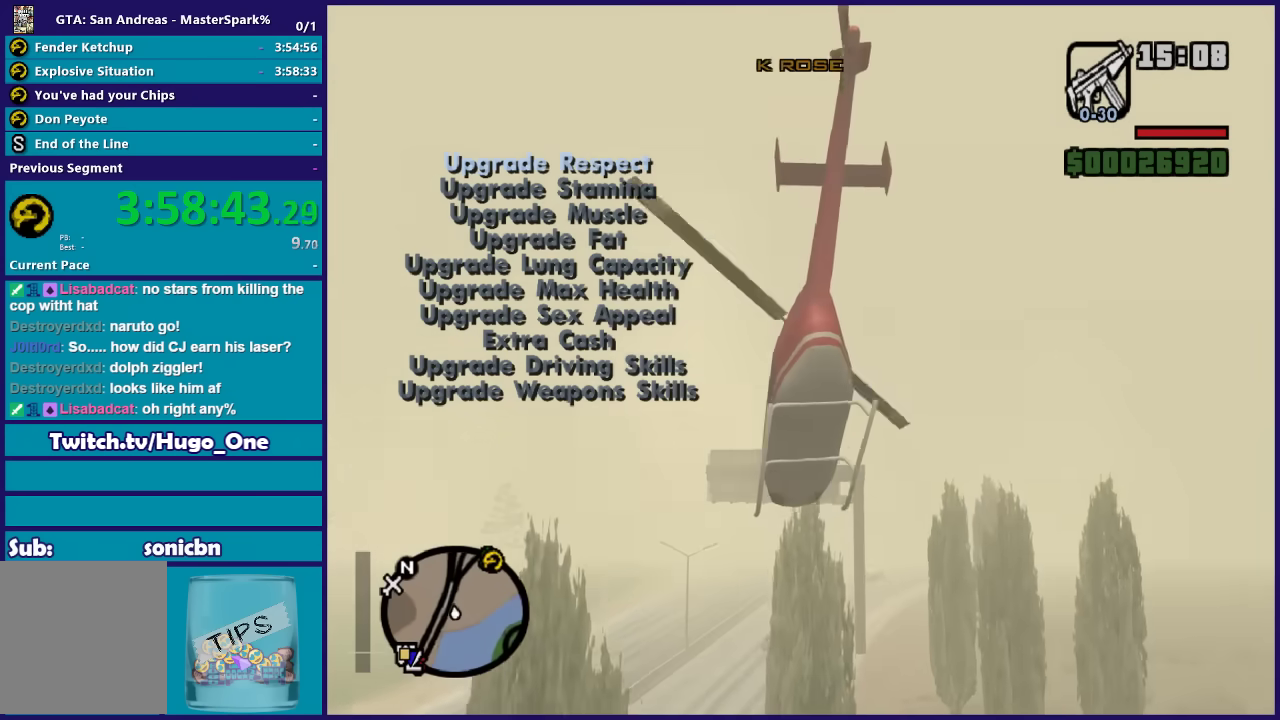
{"buttons": ["L2", "R2"], "right_stick": "center", "events": [[167, "L2", "down"], [401, "Y", "down"], [467, "Y", "up"]]}
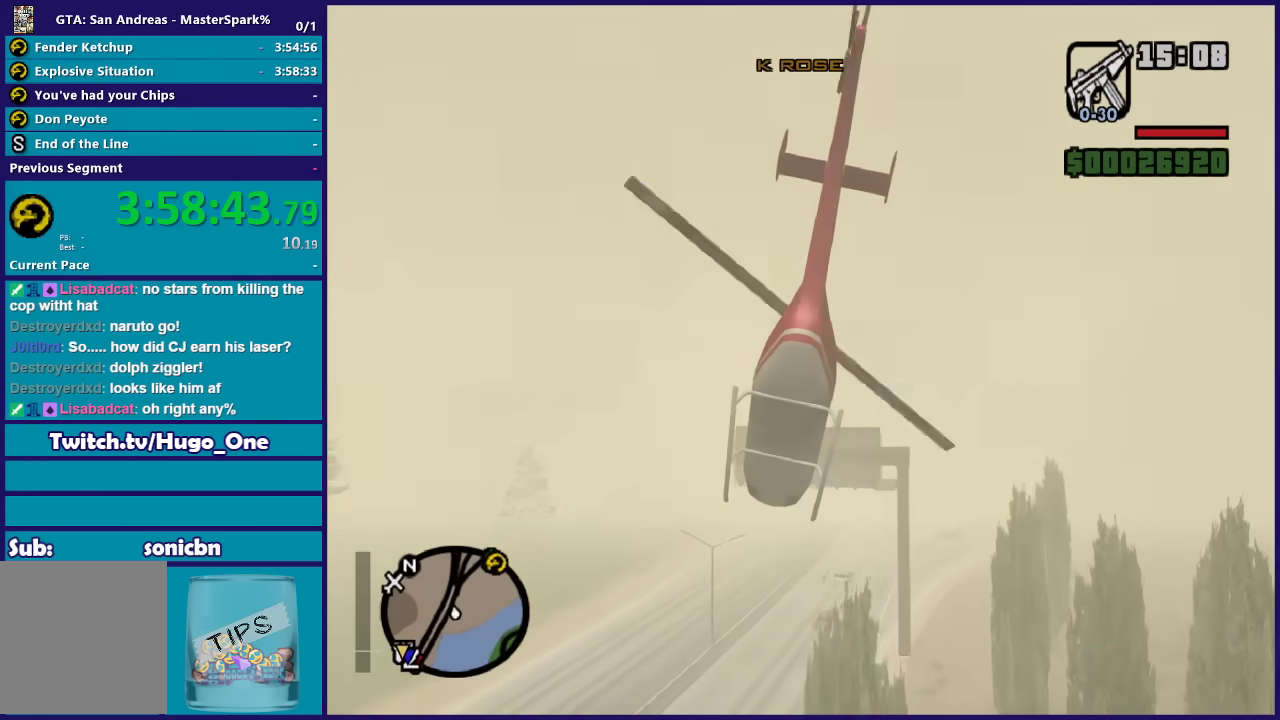
{"buttons": ["R2"], "right_stick": "center", "events": [[367, "L2", "up"]]}
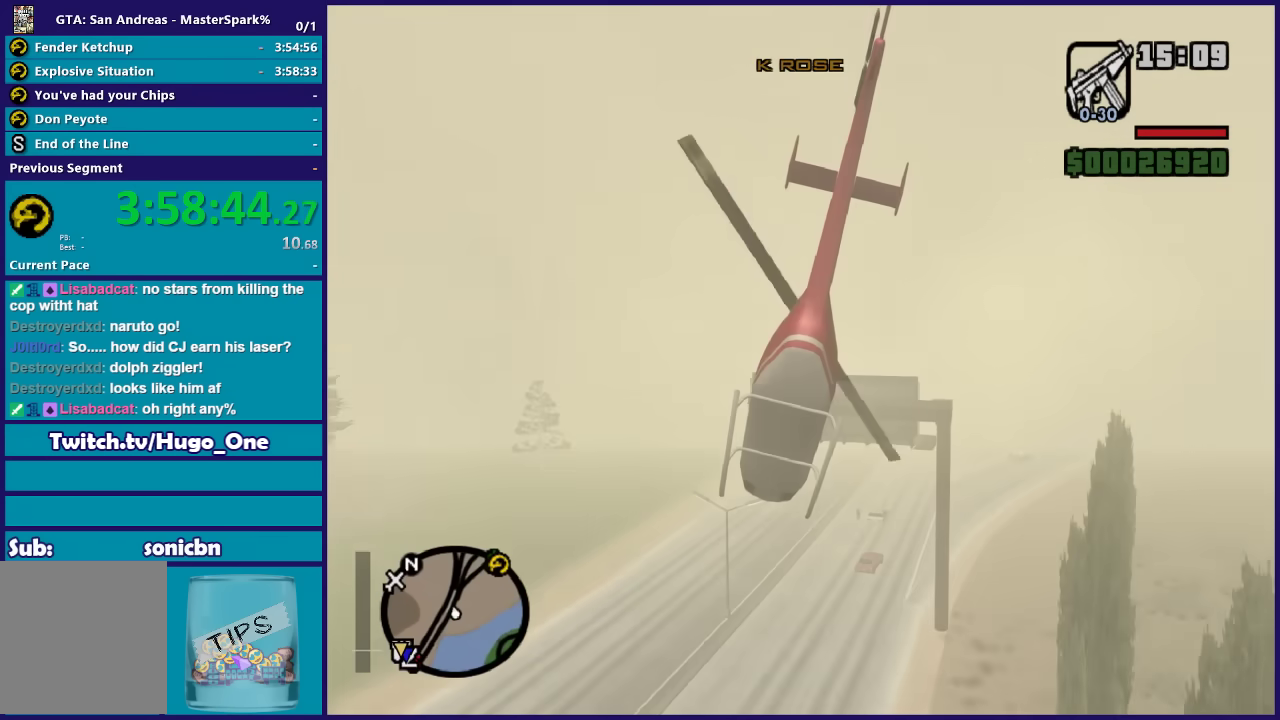
{"buttons": ["R2"], "right_stick": "center", "events": []}
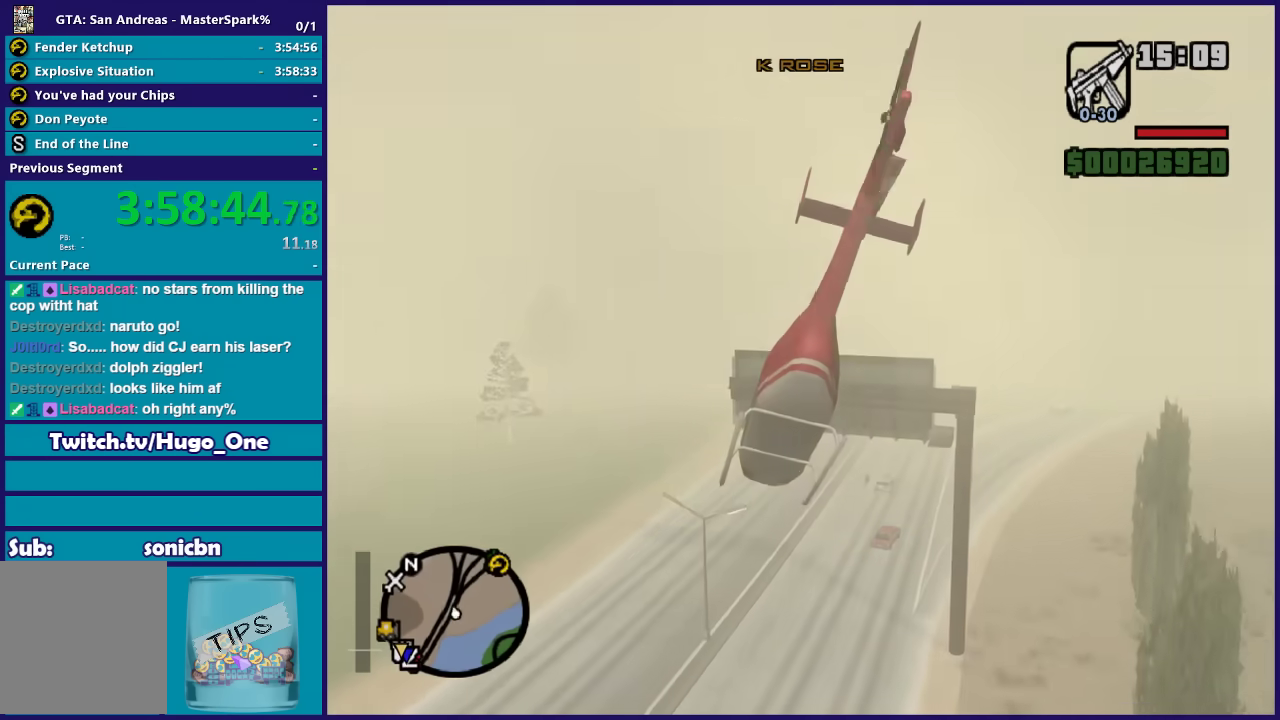
{"buttons": ["R2"], "right_stick": "center", "events": []}
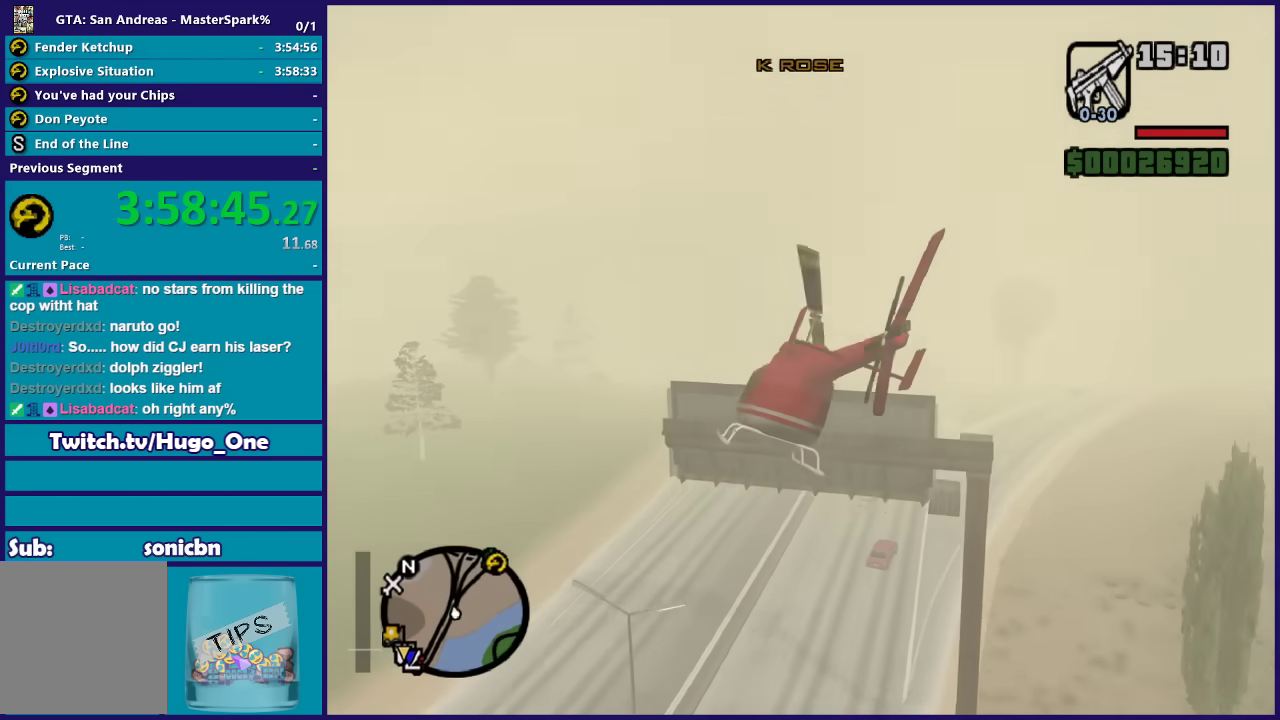
{"buttons": ["R2"], "right_stick": "center", "events": []}
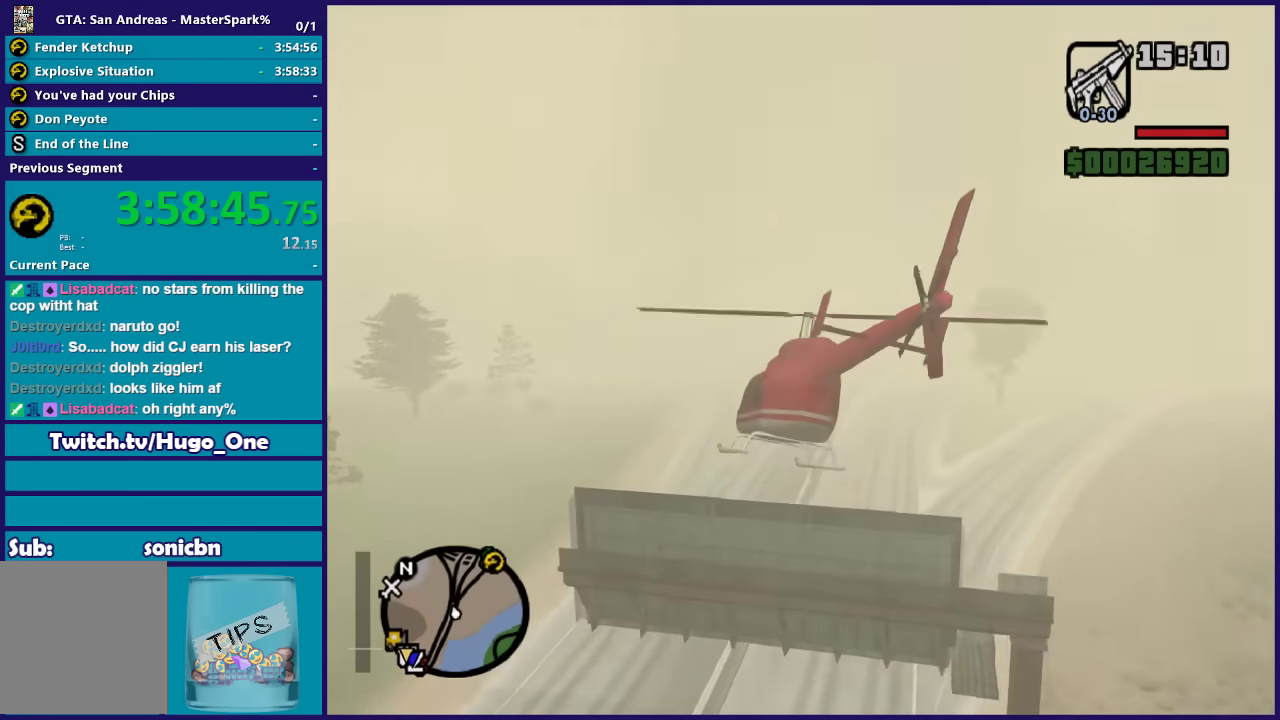
{"buttons": ["R2"], "right_stick": "down-right", "events": [[134, "right_stick", "down"], [334, "right_stick", "down-right"]]}
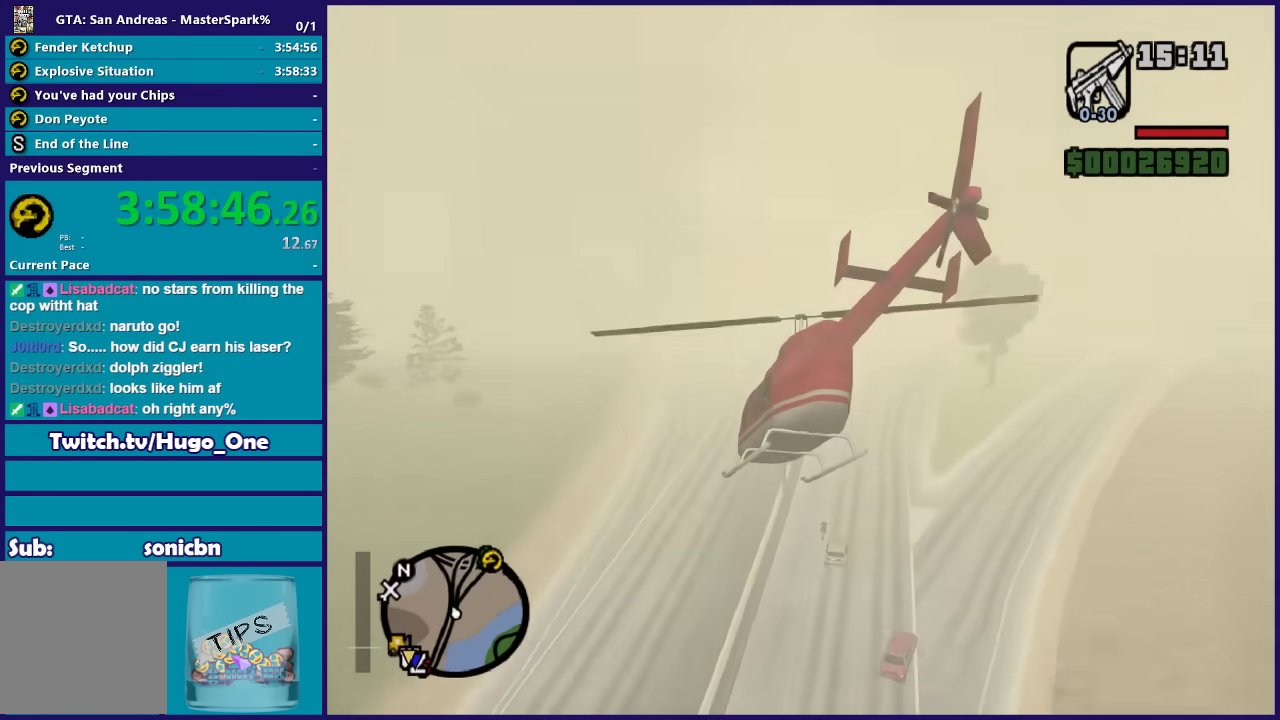
{"buttons": ["R2"], "right_stick": "down-right", "events": []}
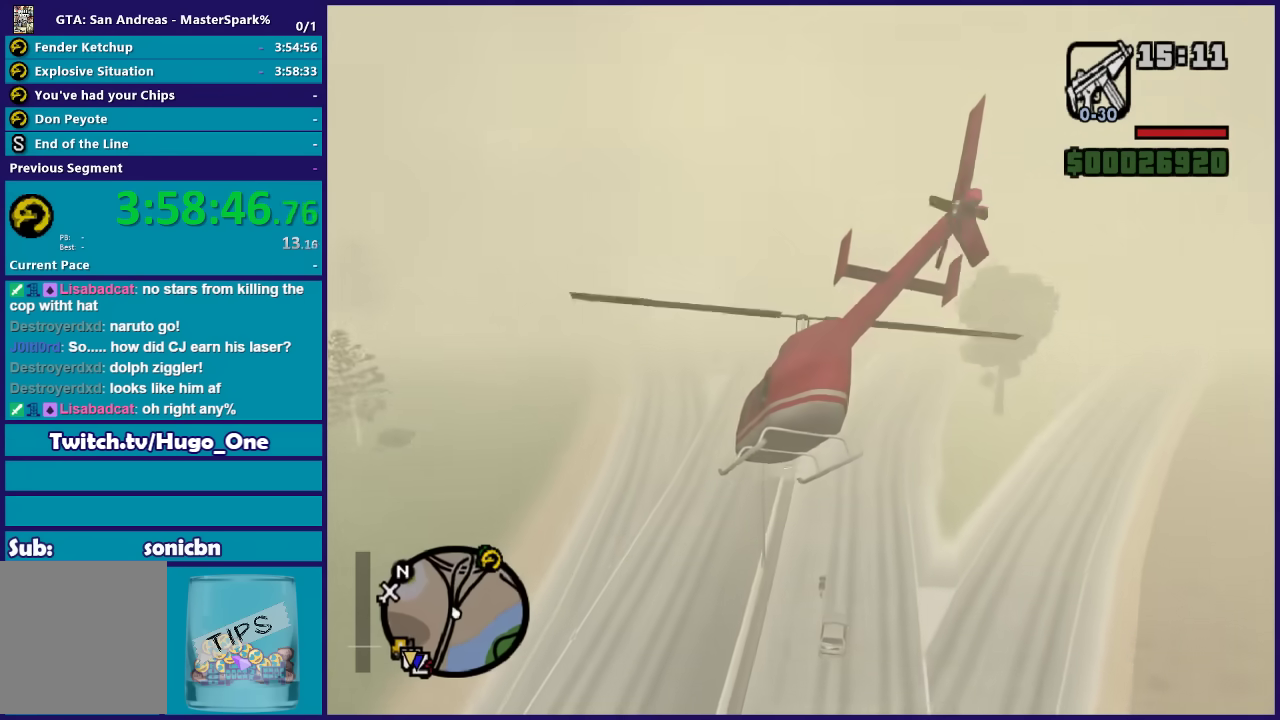
{"buttons": ["R2"], "right_stick": "down", "events": [[301, "right_stick", "down"]]}
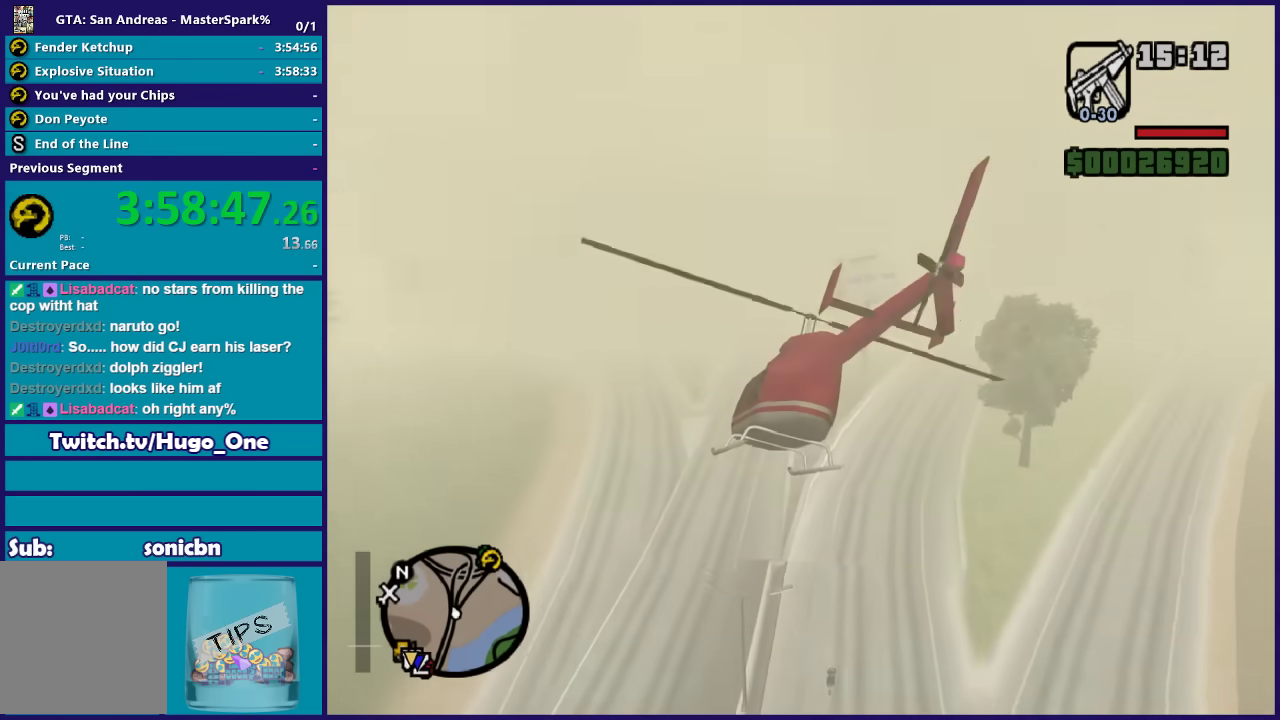
{"buttons": ["R2"], "right_stick": "down", "events": []}
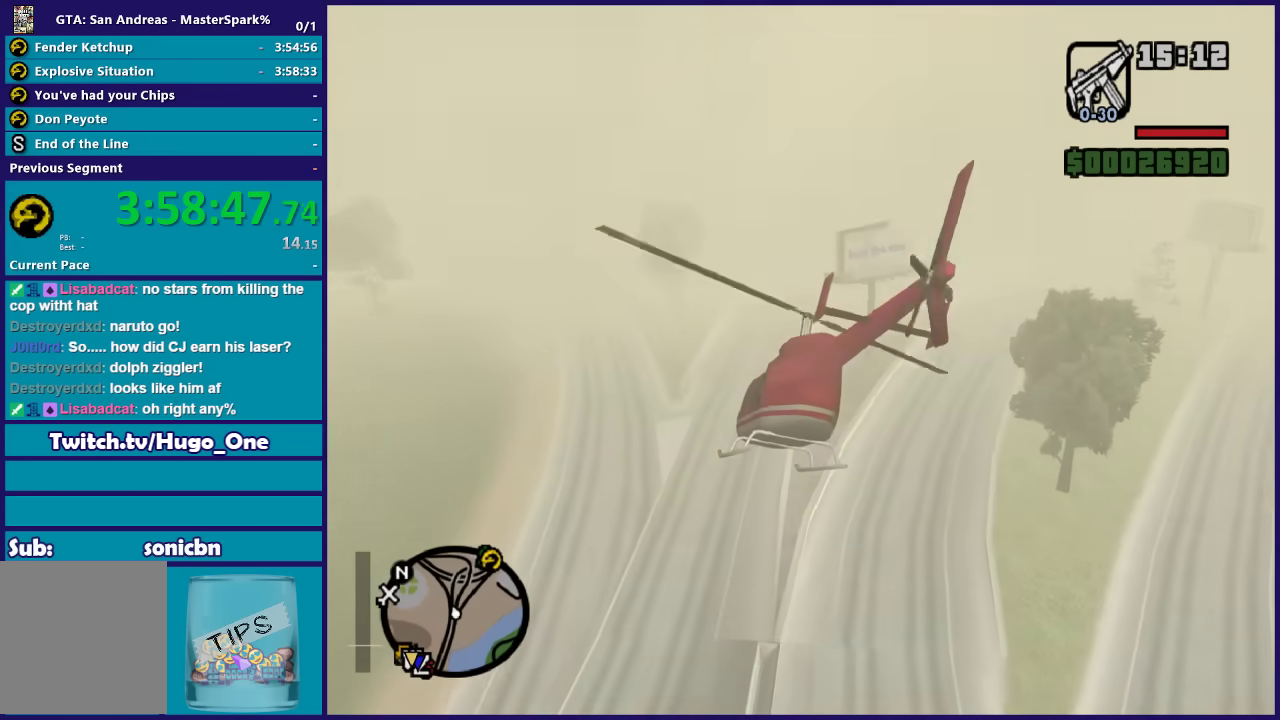
{"buttons": ["R2"], "right_stick": "center", "events": [[401, "right_stick", "center"]]}
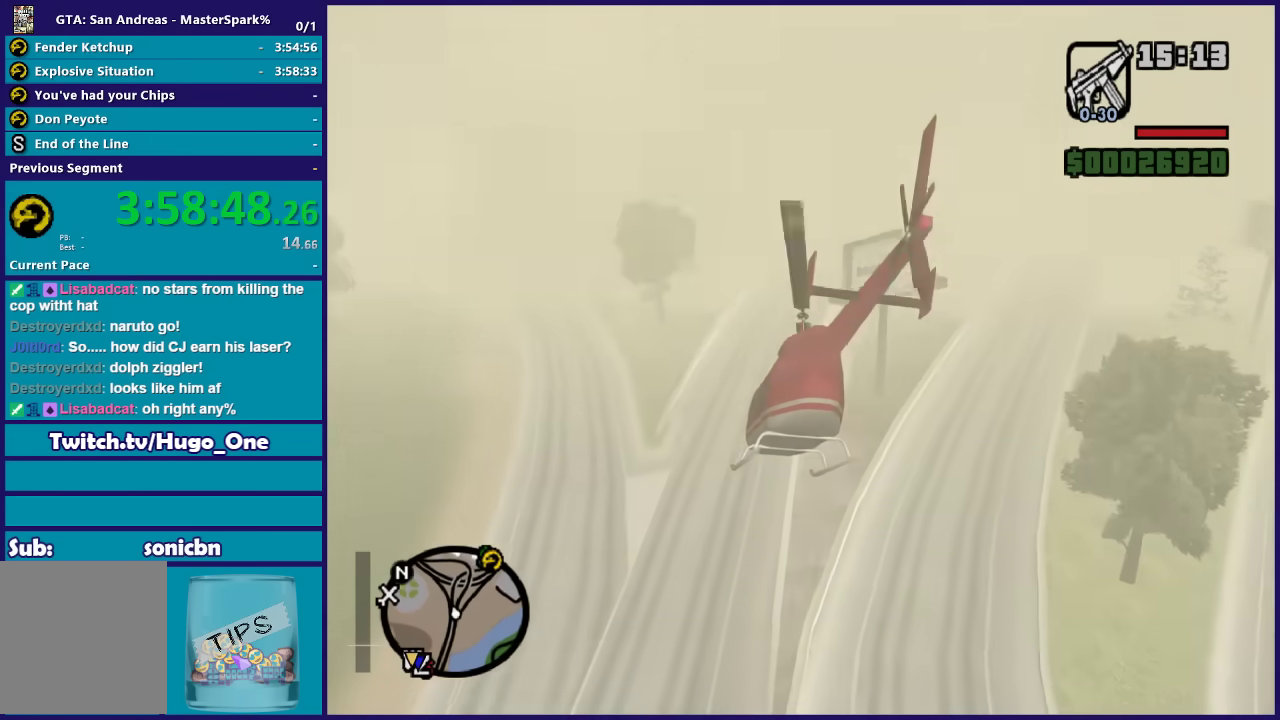
{"buttons": ["R2"], "right_stick": "center", "events": []}
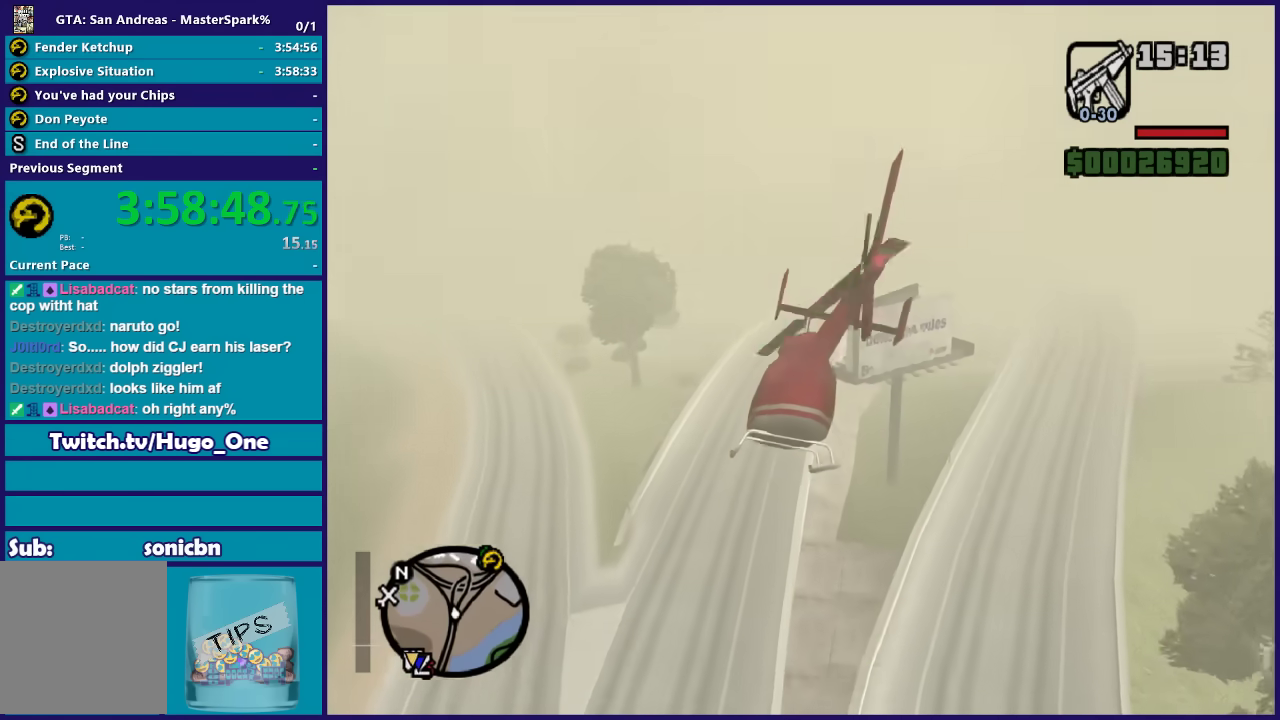
{"buttons": ["R2"], "right_stick": "center", "events": [[301, "R1", "down"], [467, "R1", "up"]]}
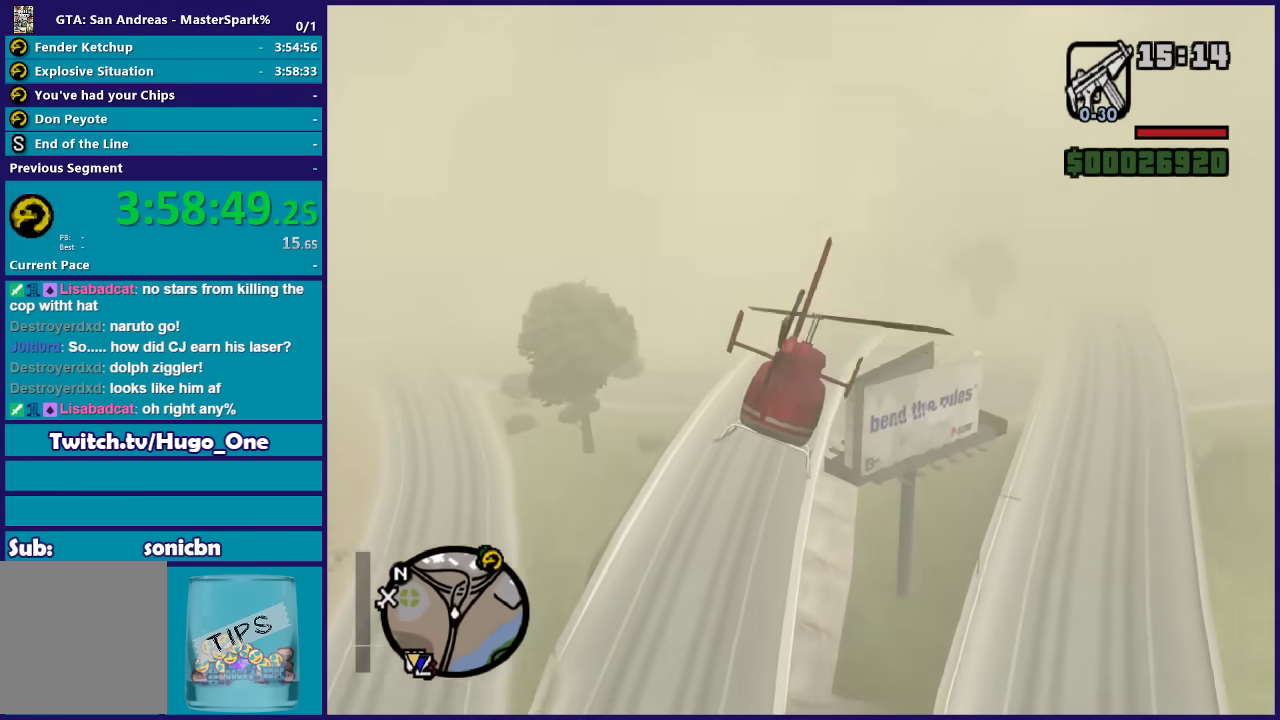
{"buttons": ["R2"], "right_stick": "center", "events": []}
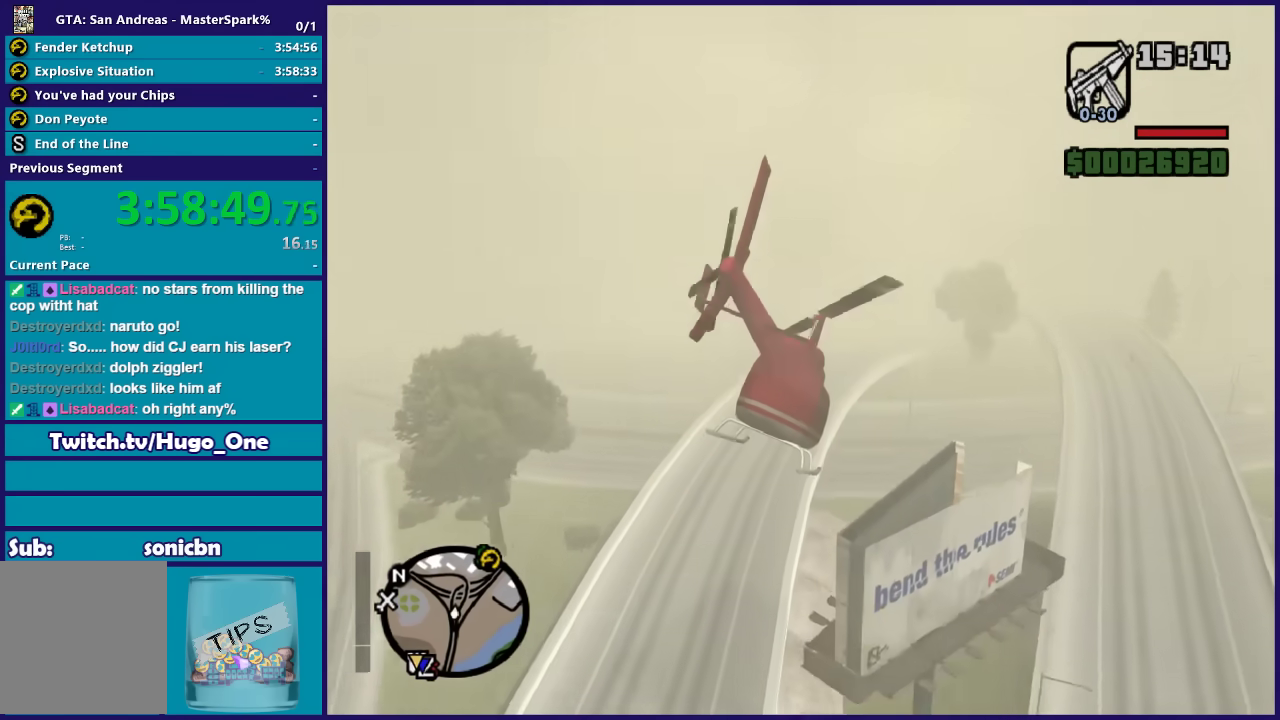
{"buttons": ["R2"], "right_stick": "center", "events": []}
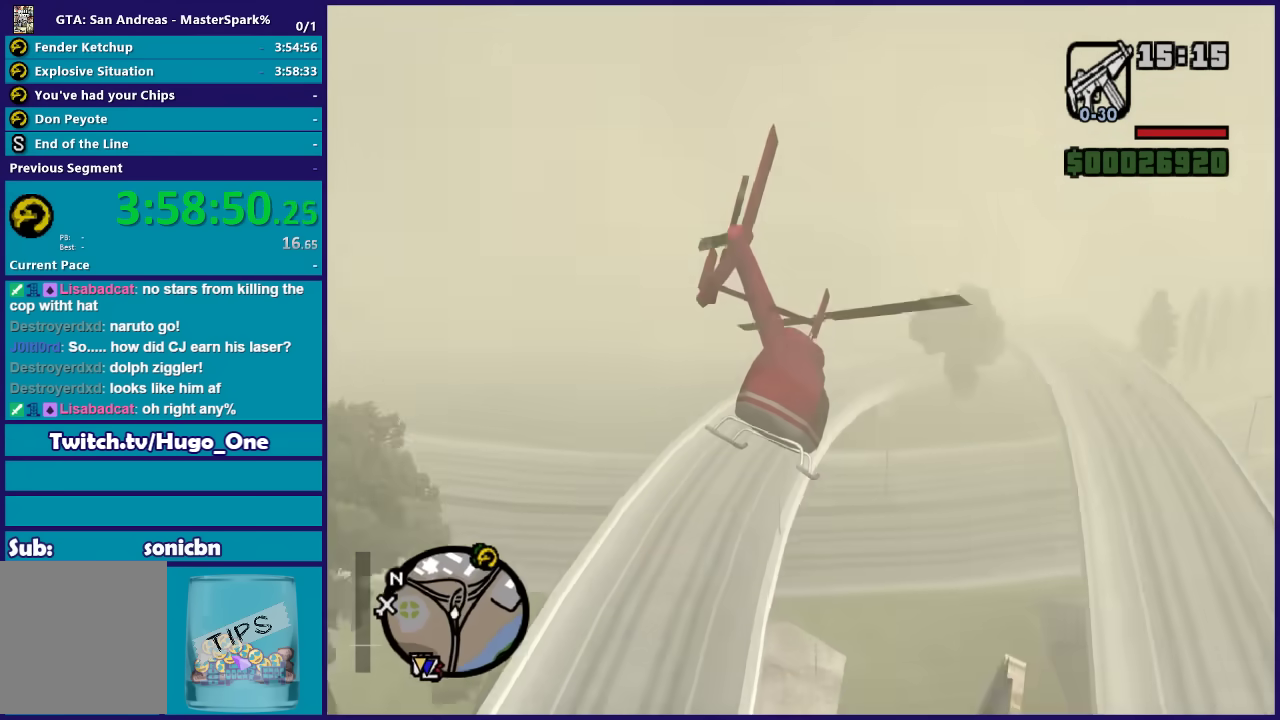
{"buttons": ["R2"], "right_stick": "center", "events": [[100, "R1", "down"], [267, "R1", "up"]]}
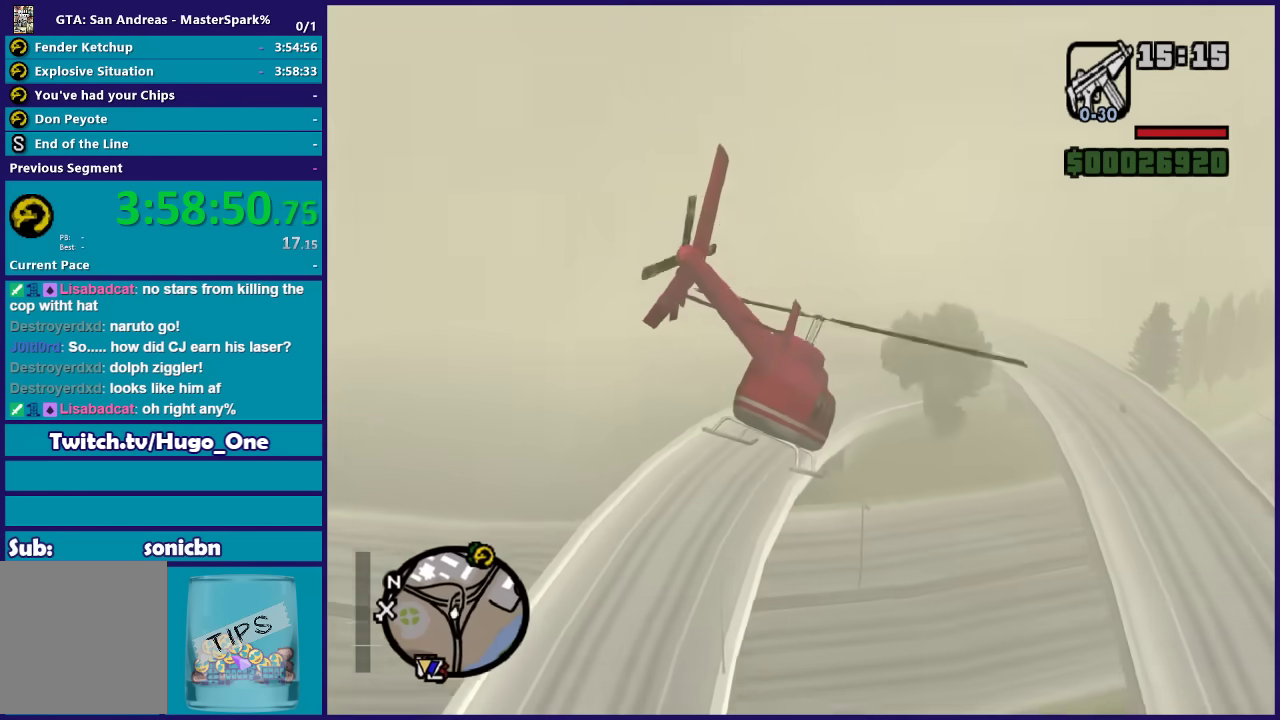
{"buttons": ["R2"], "right_stick": "center", "events": []}
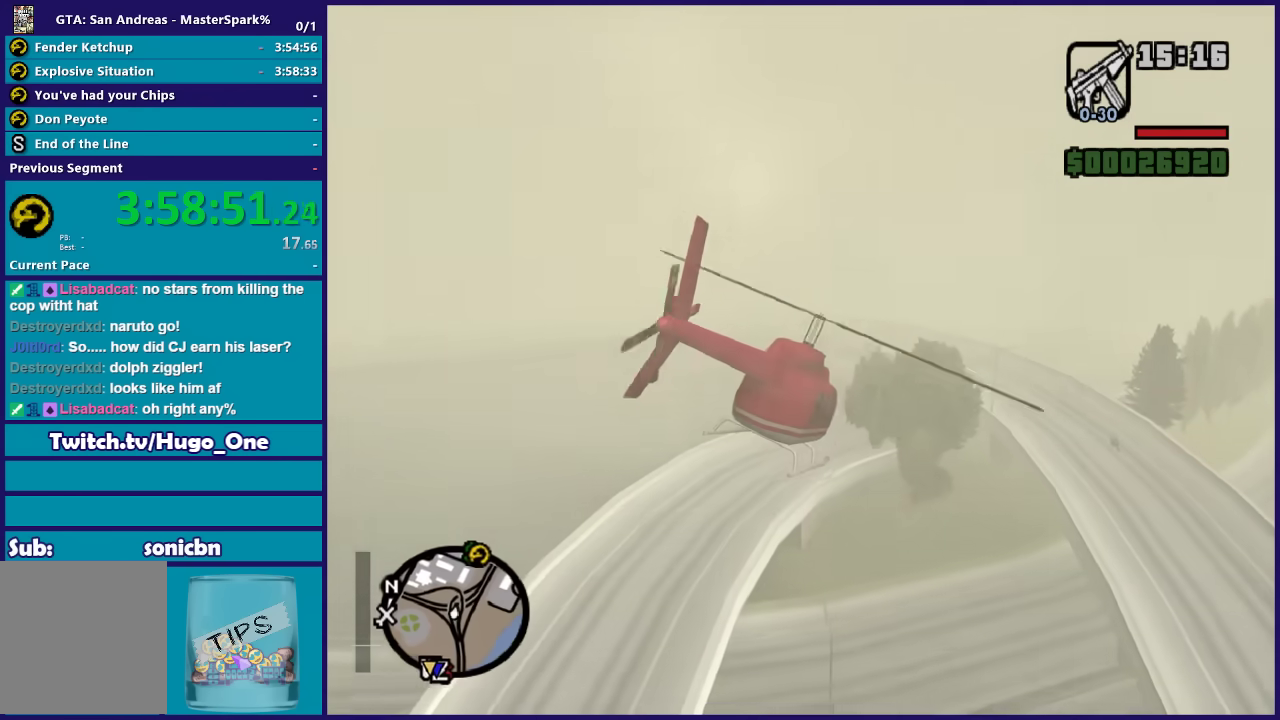
{"buttons": ["R2"], "right_stick": "center", "events": []}
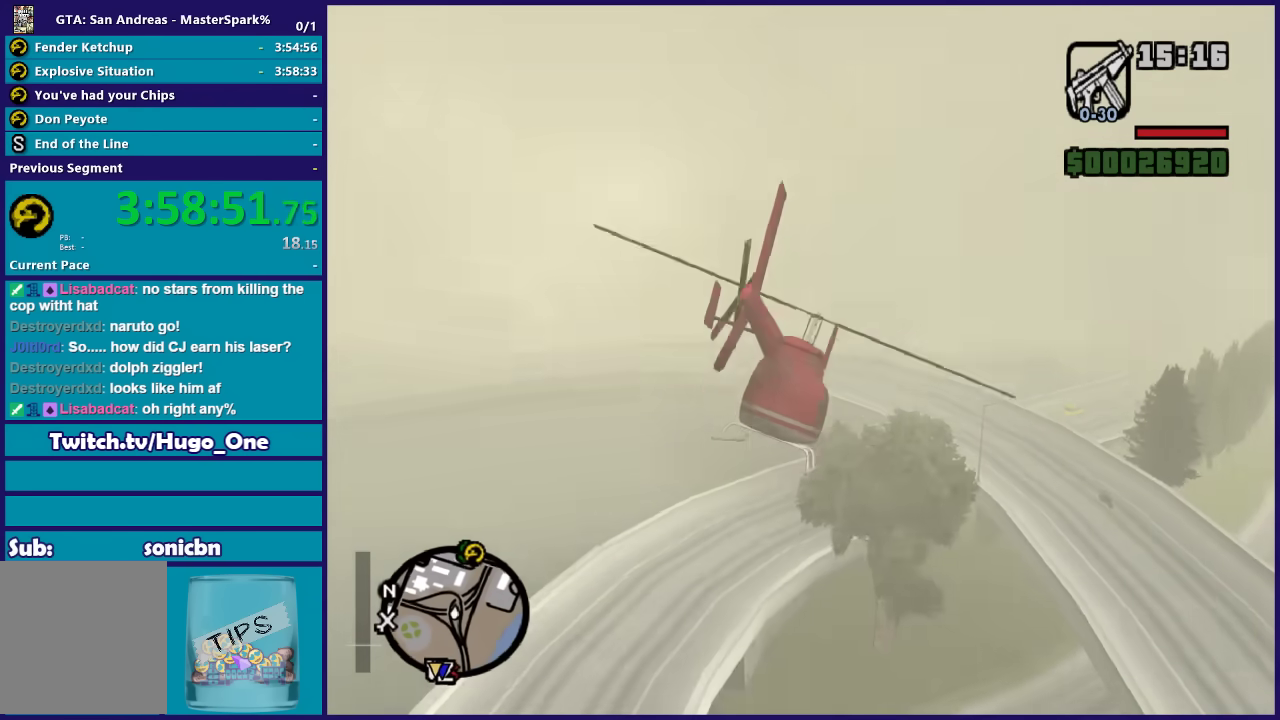
{"buttons": ["R2"], "right_stick": "center", "events": [[334, "R1", "down"], [467, "R1", "up"]]}
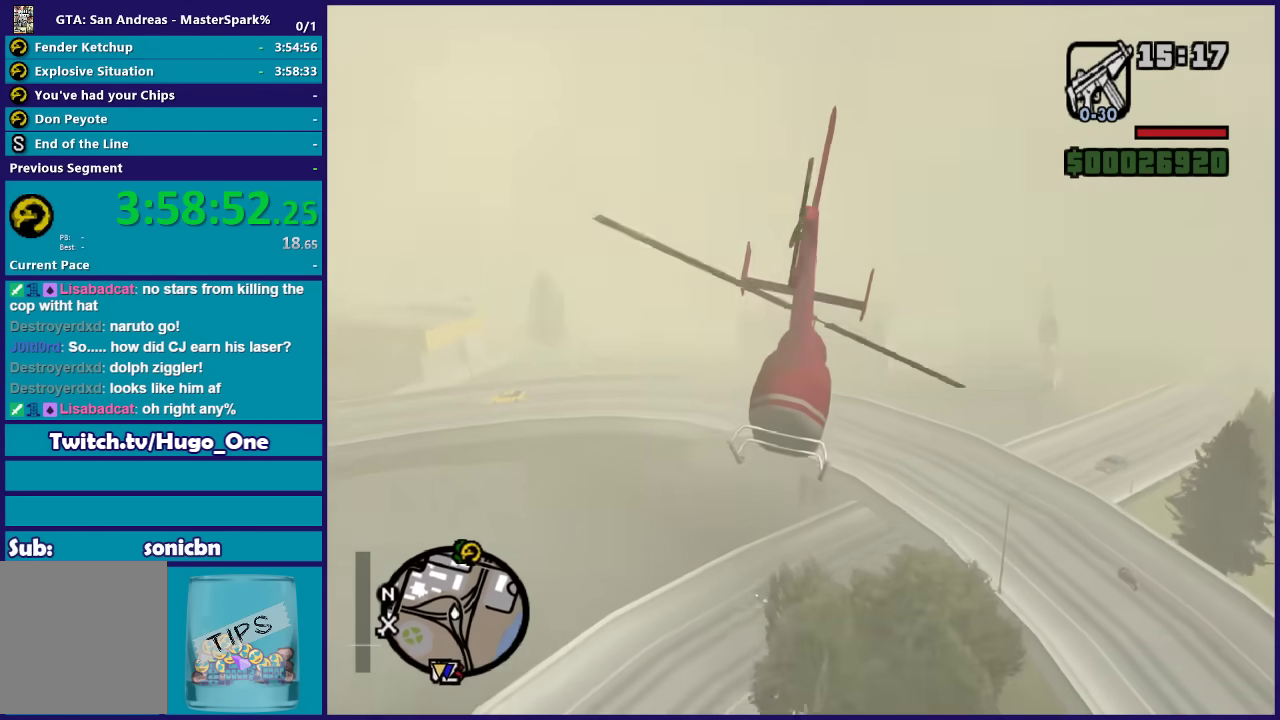
{"buttons": ["R2"], "right_stick": "center", "events": [[233, "R1", "down"], [467, "R1", "up"]]}
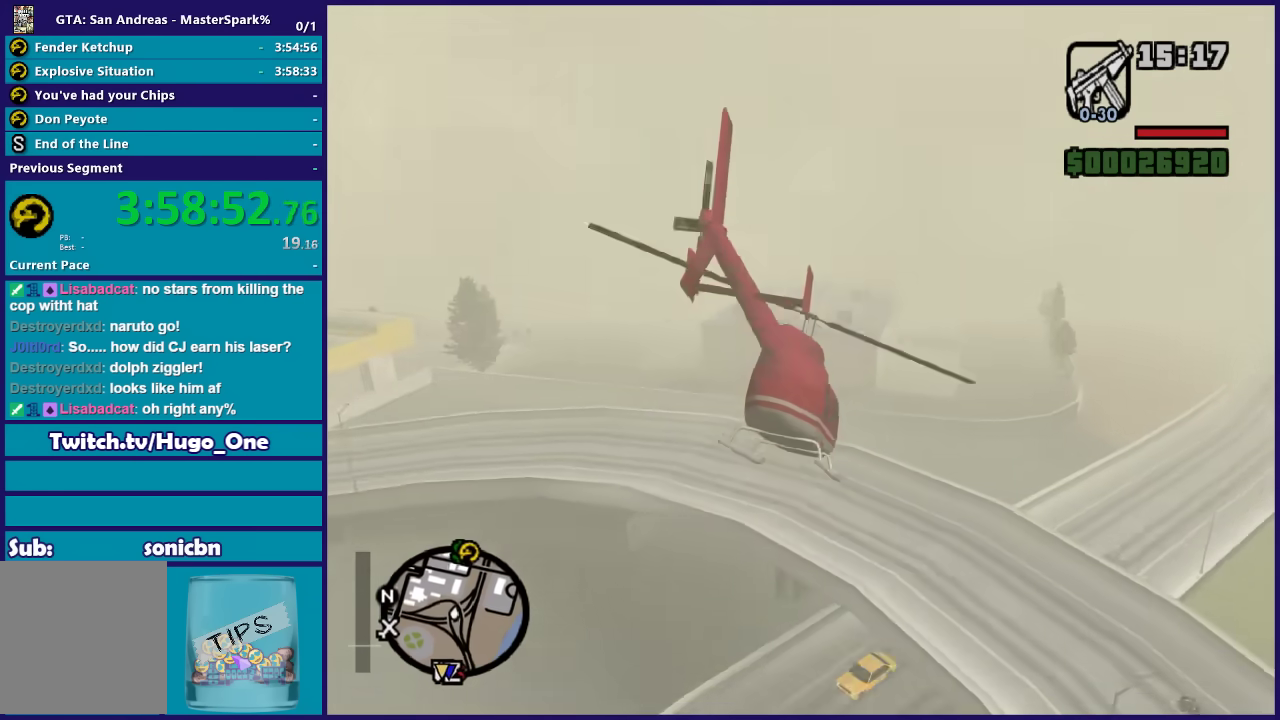
{"buttons": ["R2"], "right_stick": "center", "events": []}
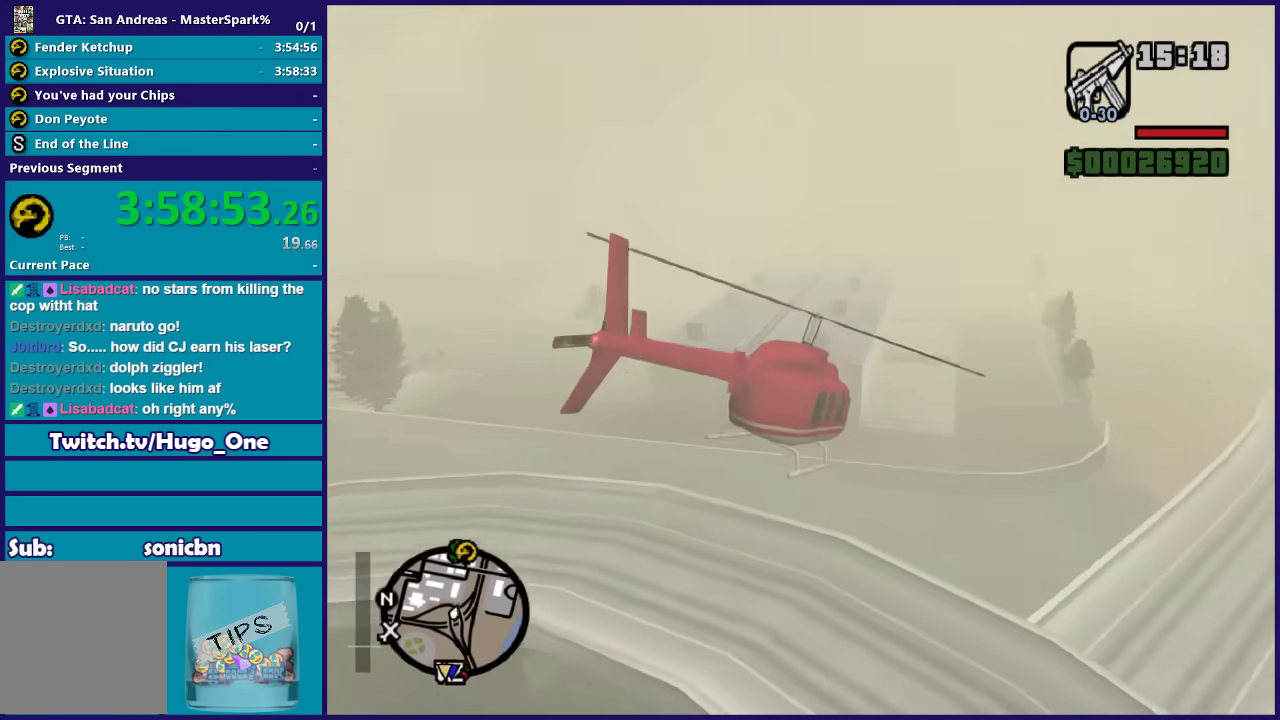
{"buttons": ["R2"], "right_stick": "center", "events": []}
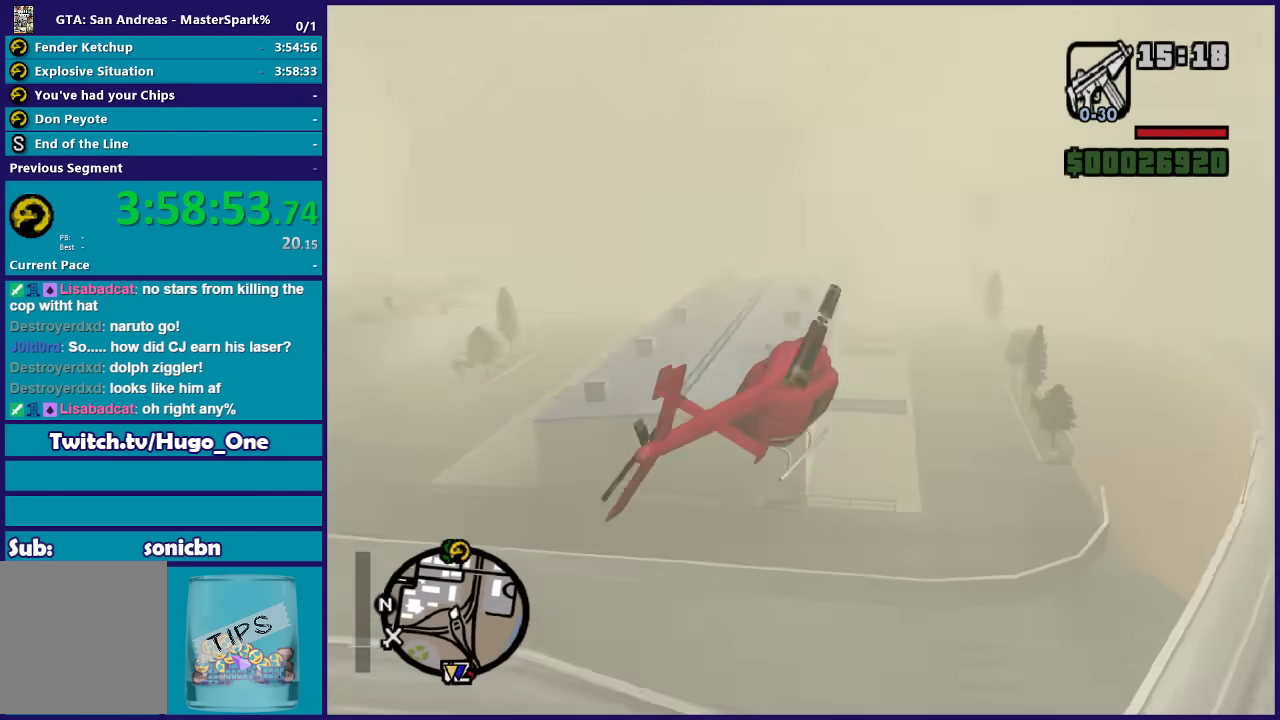
{"buttons": ["R2"], "right_stick": "center", "events": []}
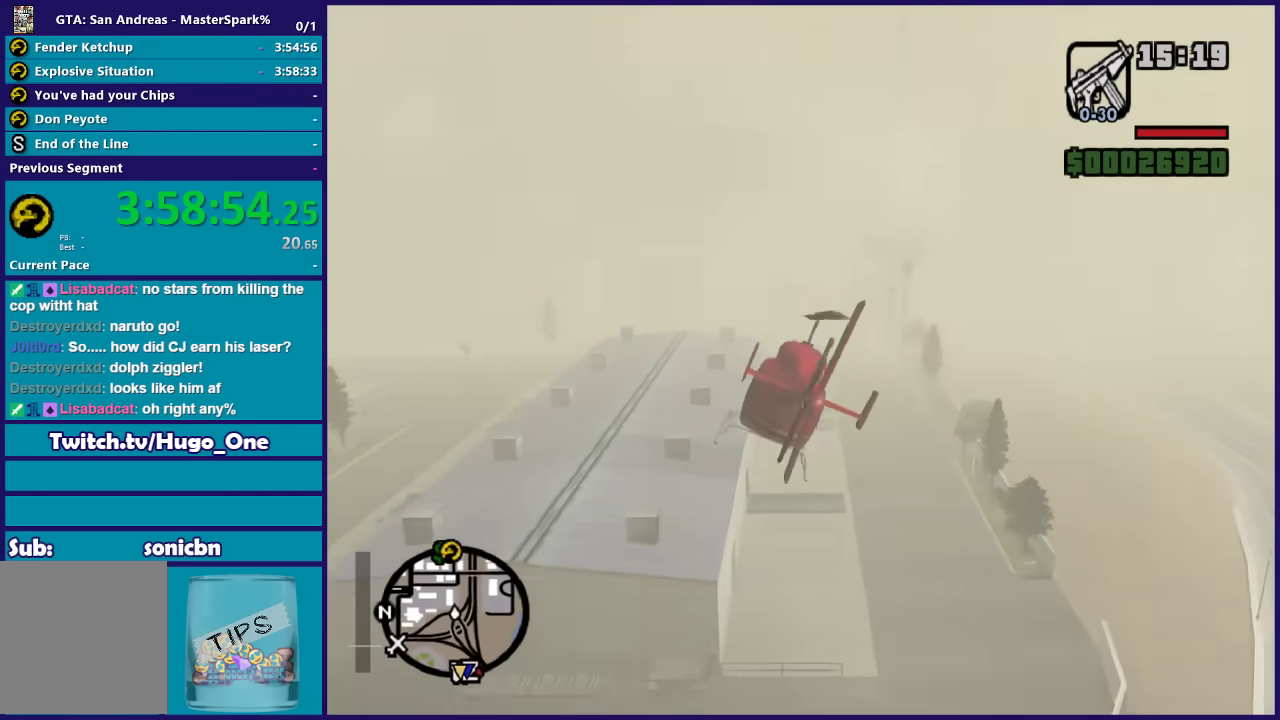
{"buttons": ["R2"], "right_stick": "center", "events": []}
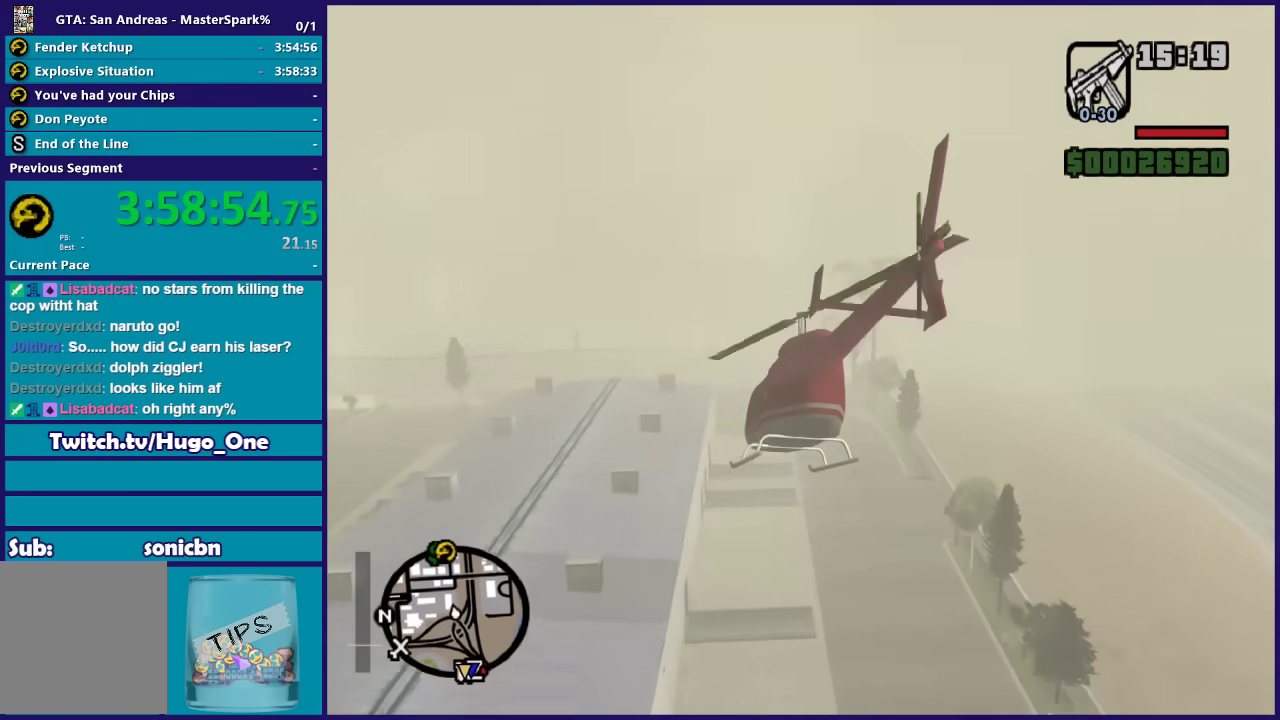
{"buttons": ["R2"], "right_stick": "center", "events": []}
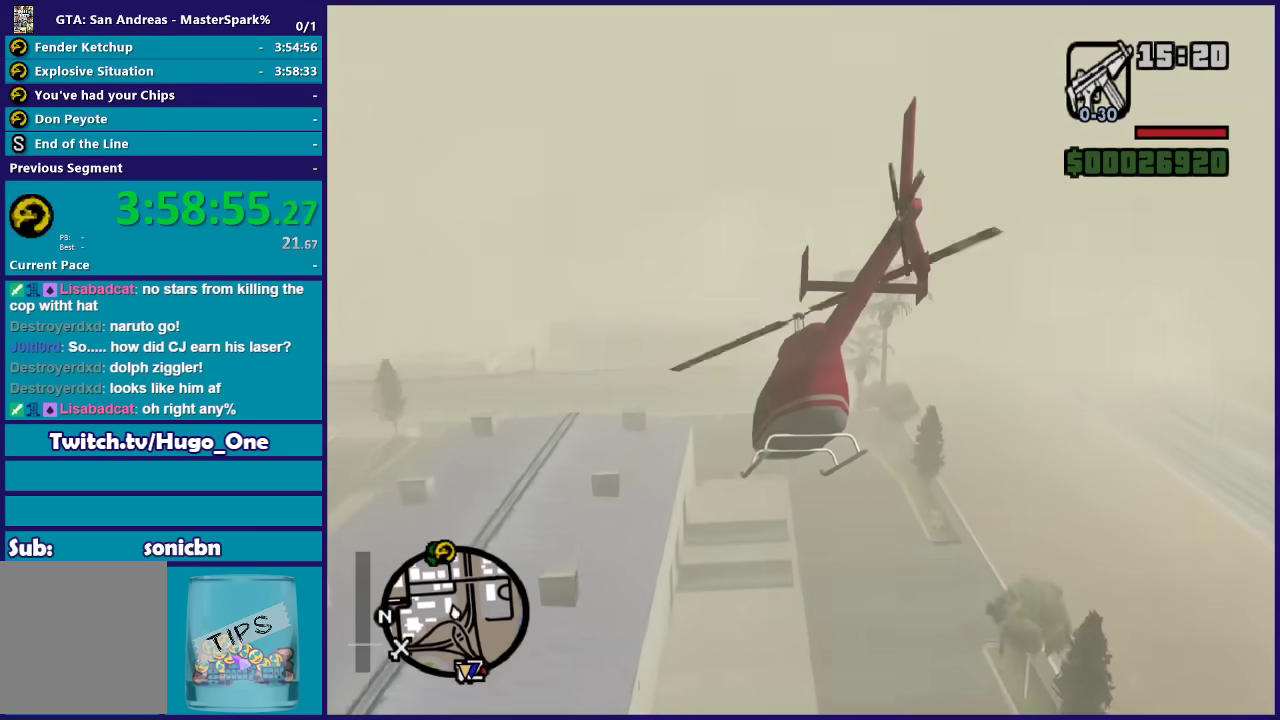
{"buttons": ["R2"], "right_stick": "center", "events": []}
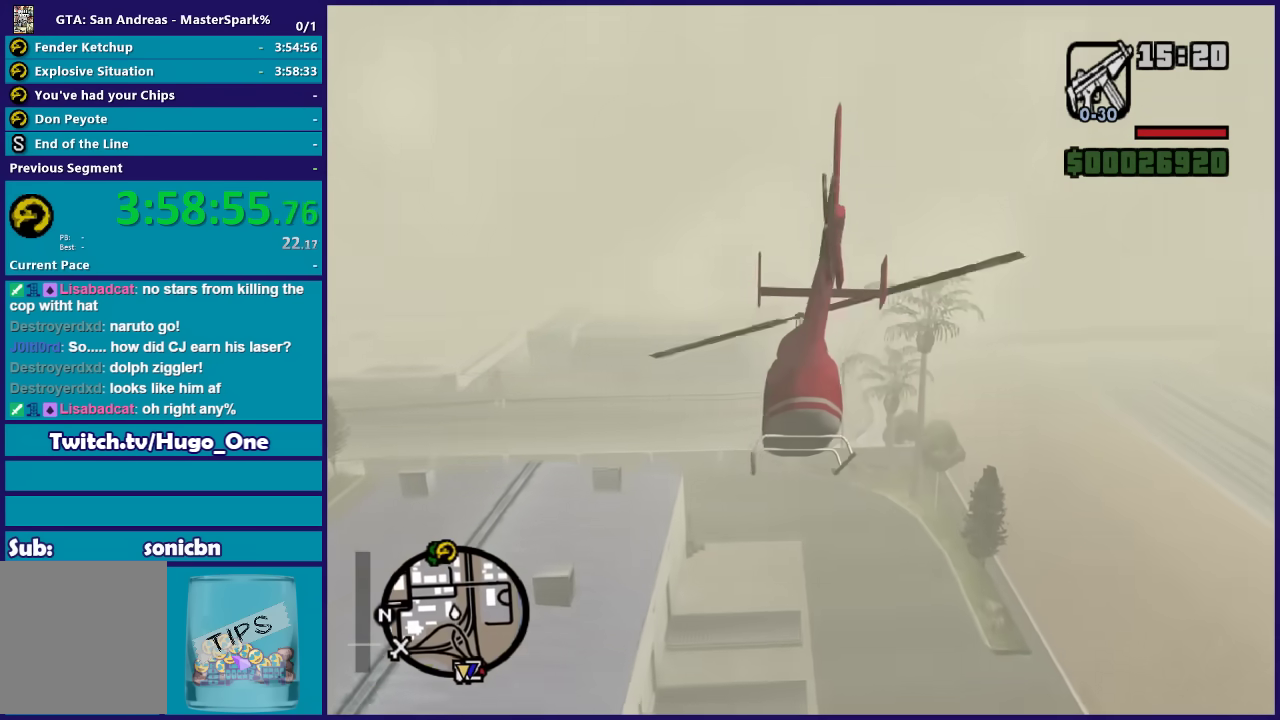
{"buttons": ["R2"], "right_stick": "center", "events": []}